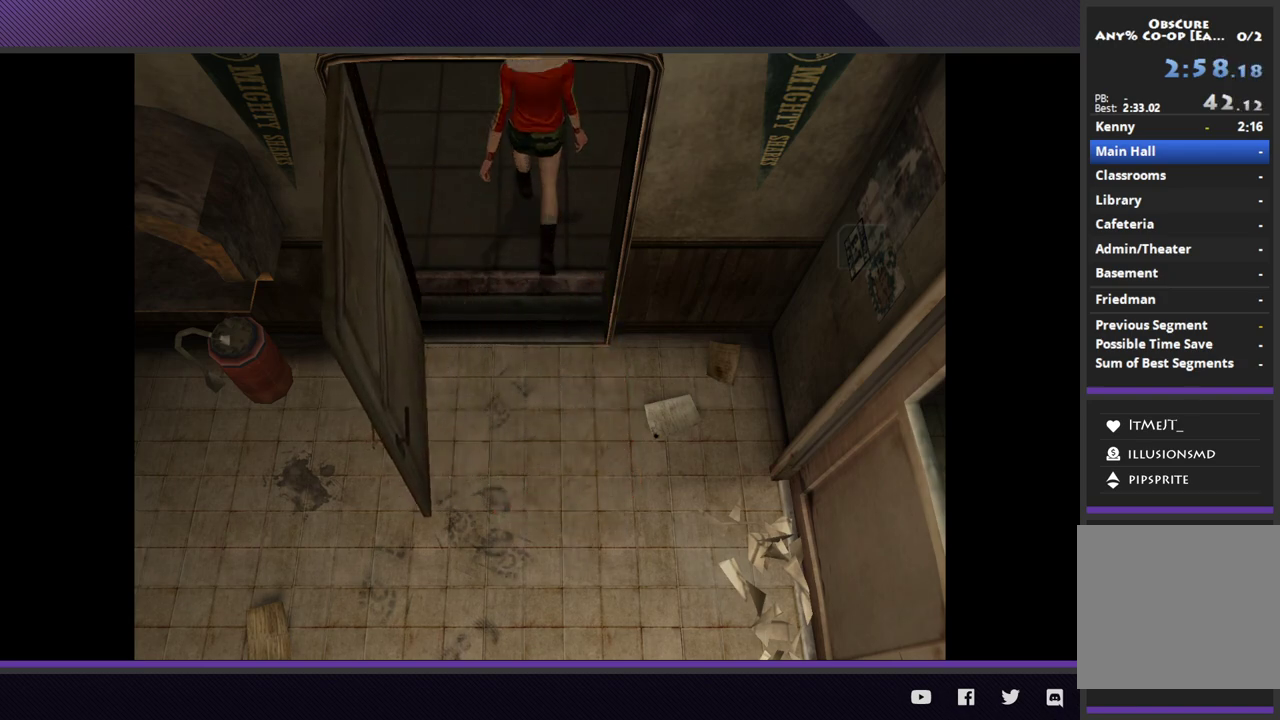
Gameplay with a controller (Xbox layout); each line is a JSON object with the inputs held at the frame after it. "events" lists button and stick changes between this image and that frame as [ms after this image, input, new state], when the widget could be followed in between.
{"buttons": [], "left_stick": "down-left", "right_stick": "center", "events": [[417, "left_stick", "down-left"]]}
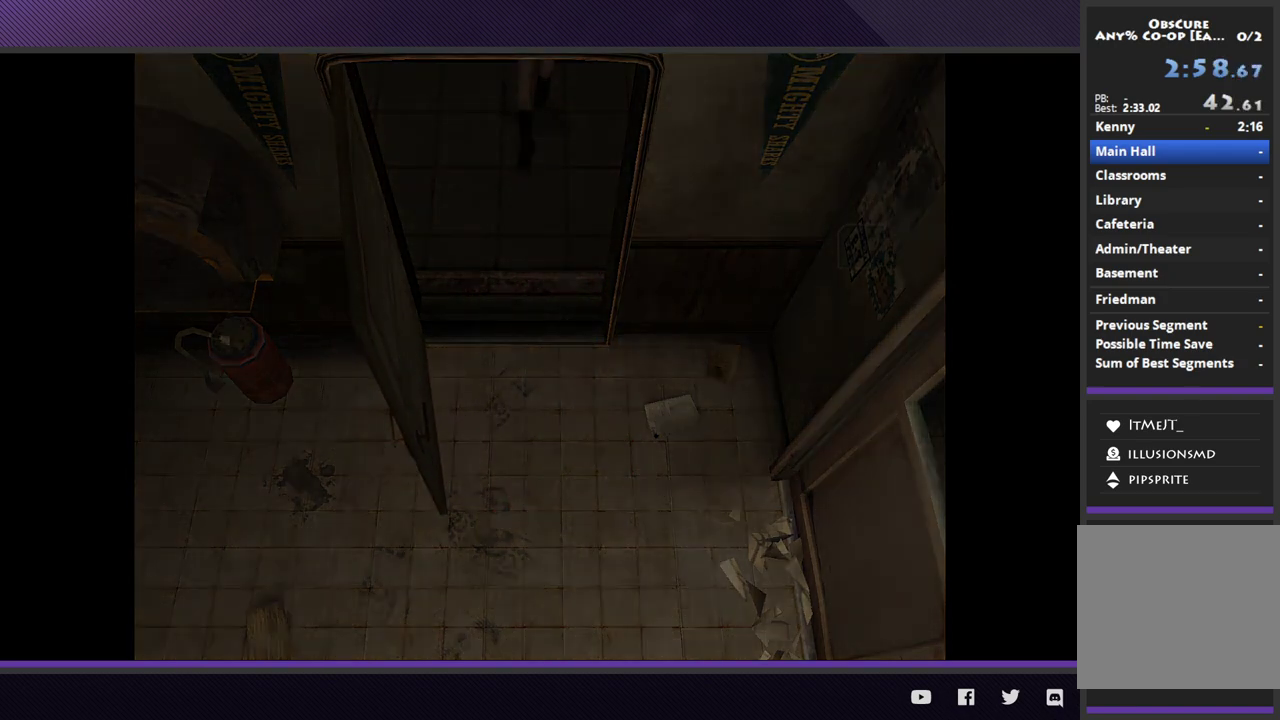
{"buttons": [], "left_stick": "down-left", "right_stick": "center", "events": []}
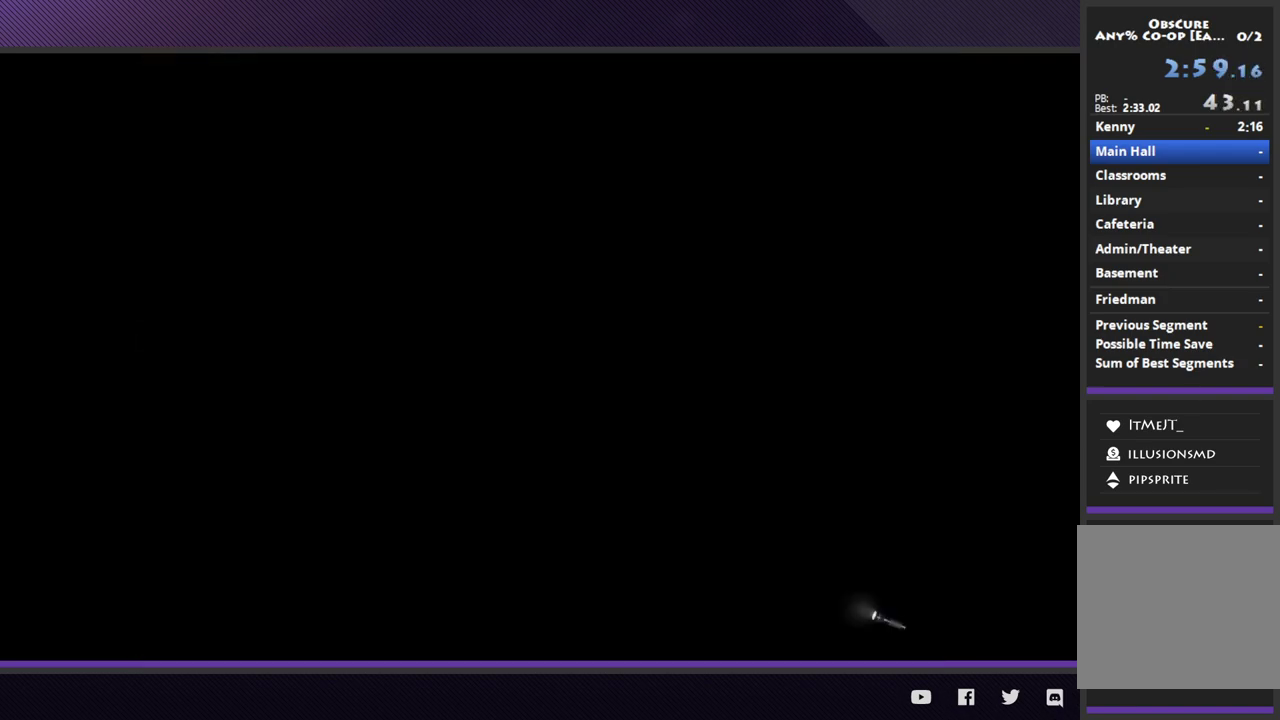
{"buttons": [], "left_stick": "down-left", "right_stick": "center", "events": []}
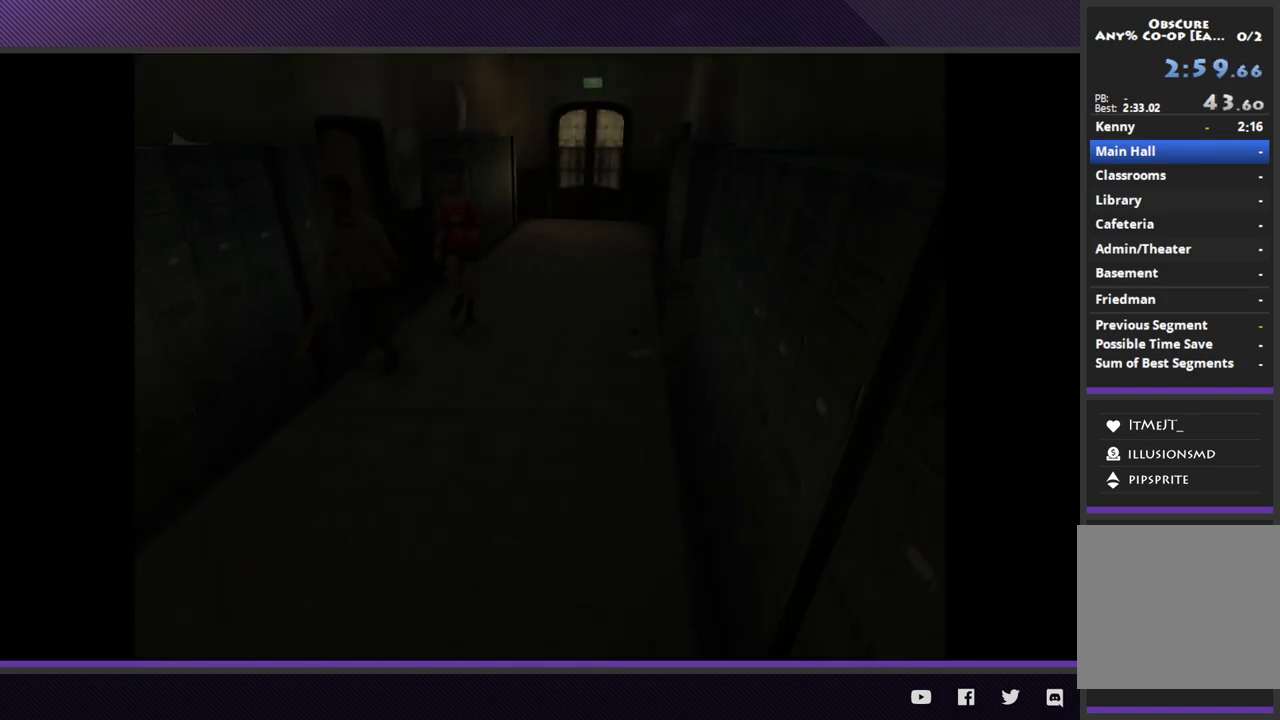
{"buttons": [], "left_stick": "down", "right_stick": "center", "events": [[283, "left_stick", "down"]]}
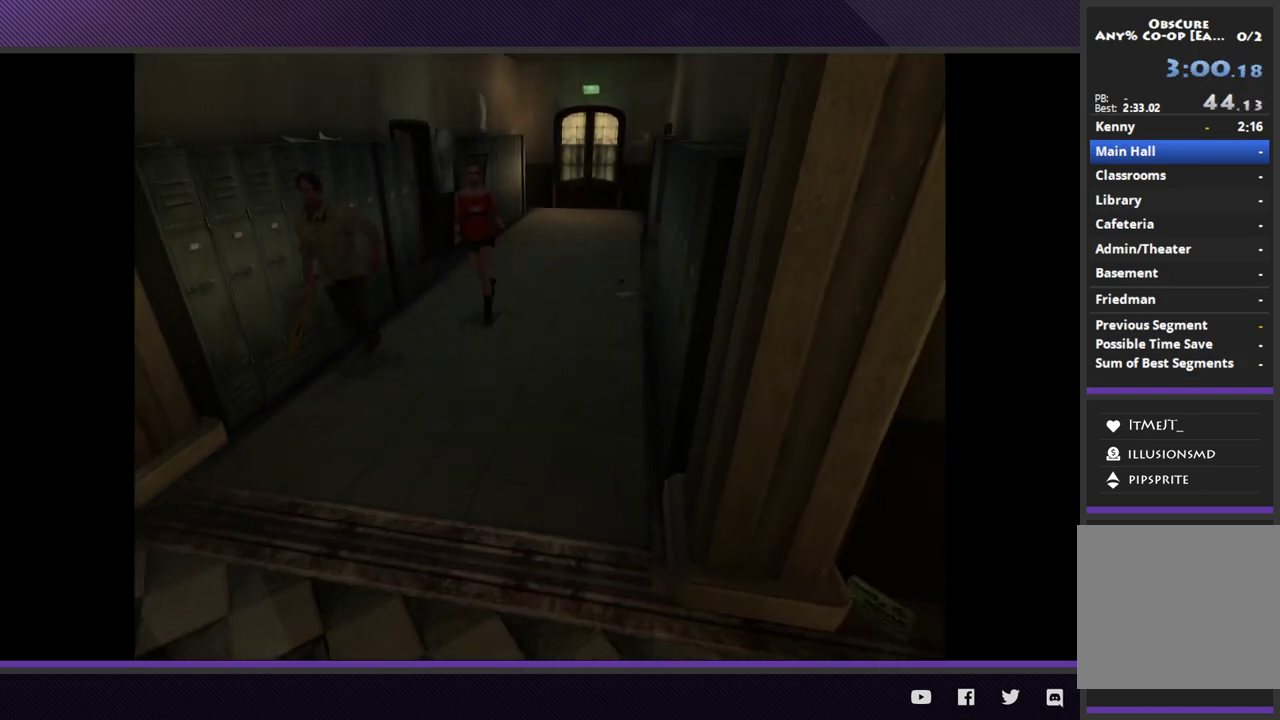
{"buttons": [], "left_stick": "down-left", "right_stick": "center", "events": [[283, "left_stick", "down-left"]]}
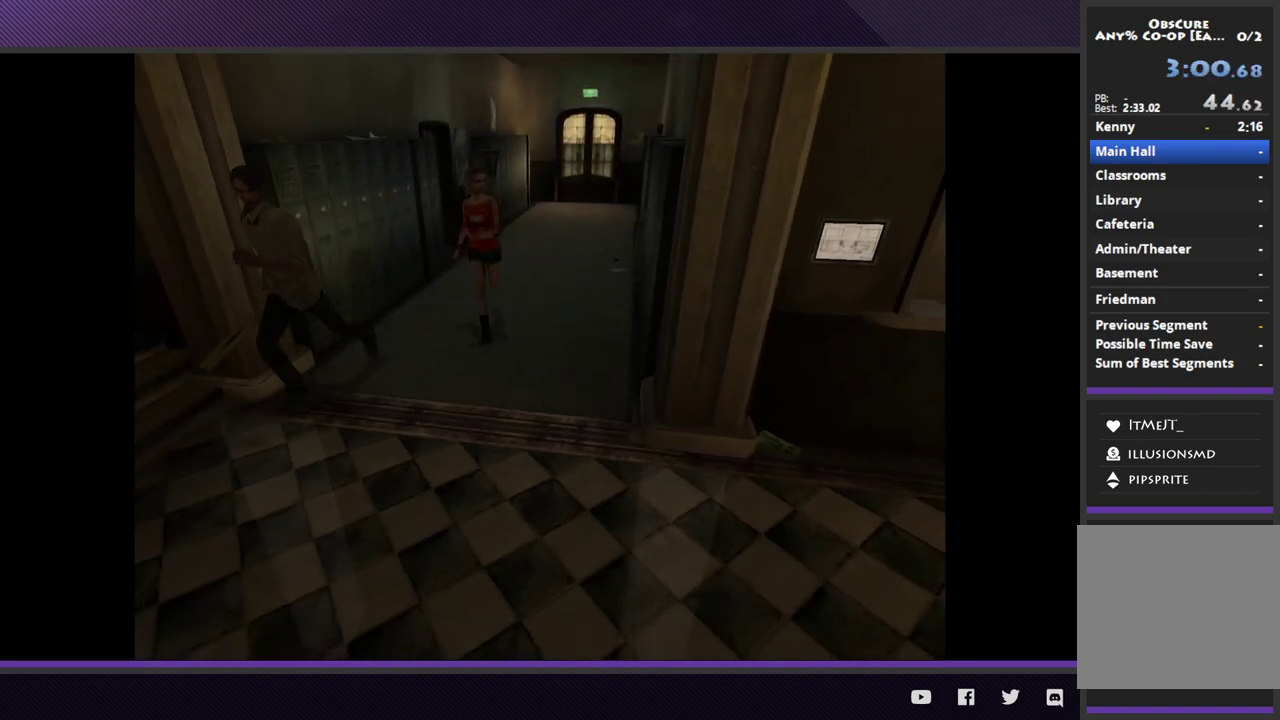
{"buttons": [], "left_stick": "left", "right_stick": "center", "events": [[283, "left_stick", "left"]]}
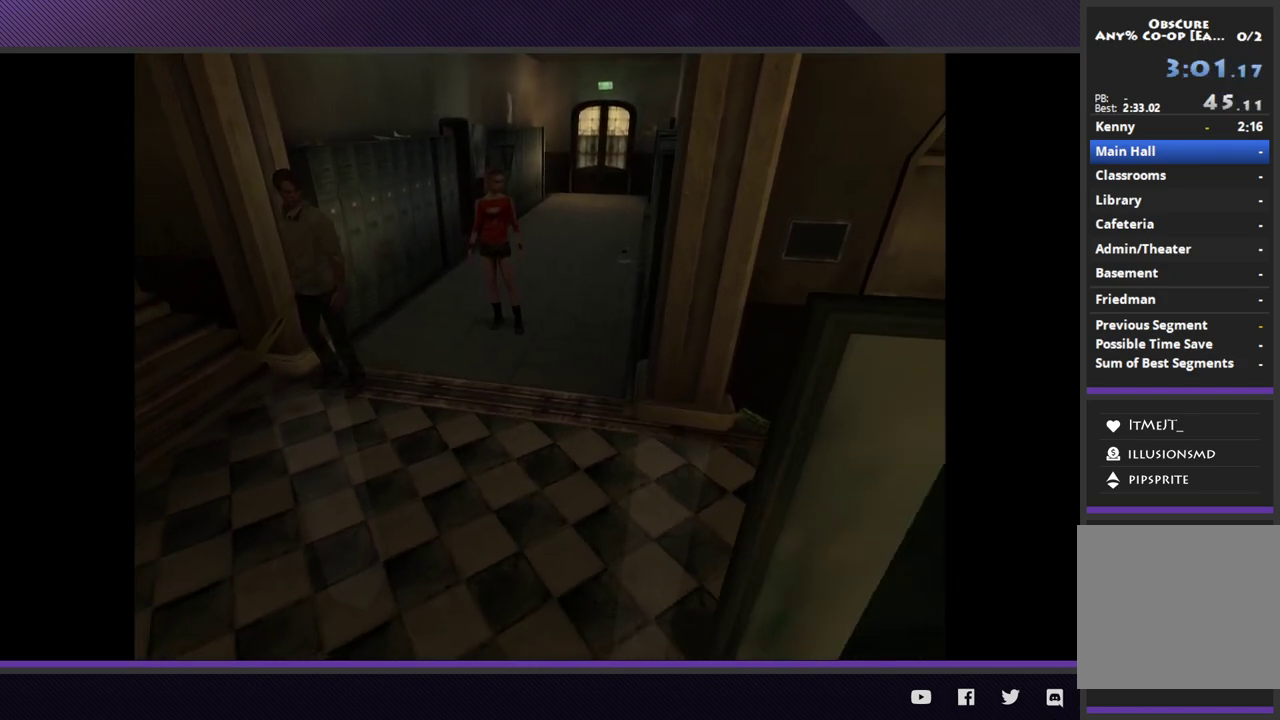
{"buttons": [], "left_stick": "center", "right_stick": "center", "events": [[67, "left_stick", "center"]]}
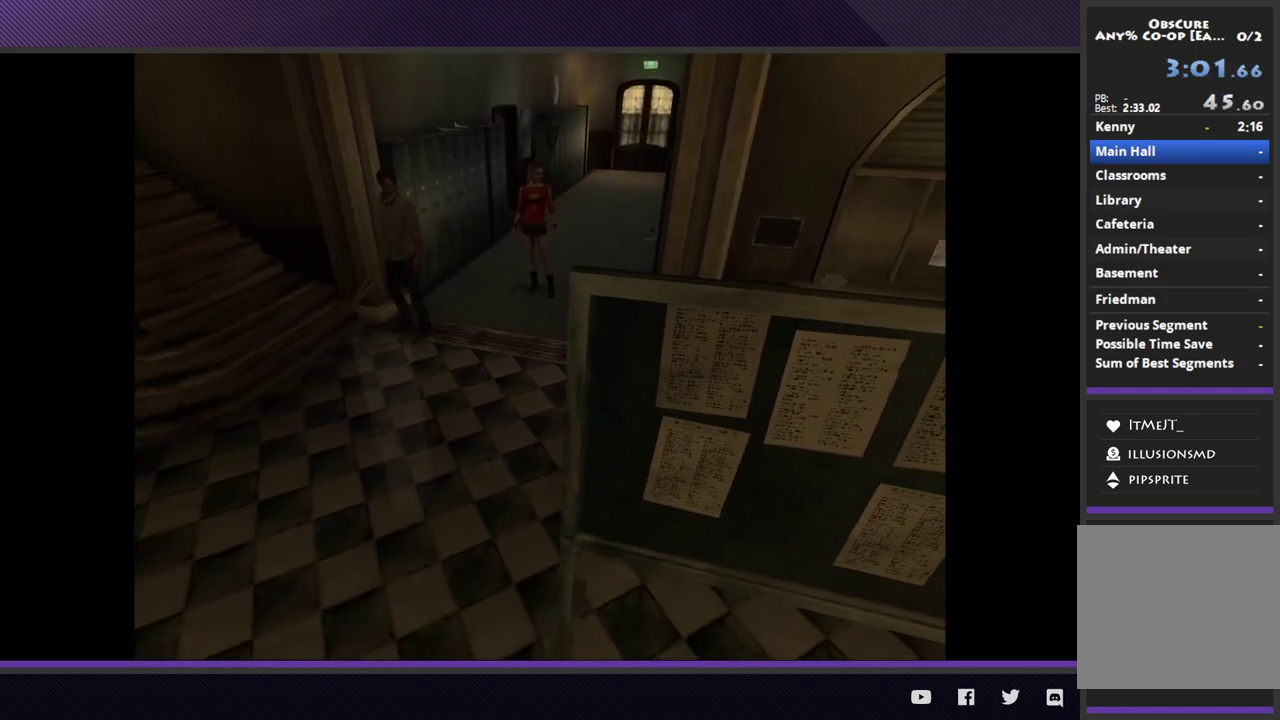
{"buttons": [], "left_stick": "center", "right_stick": "center", "events": []}
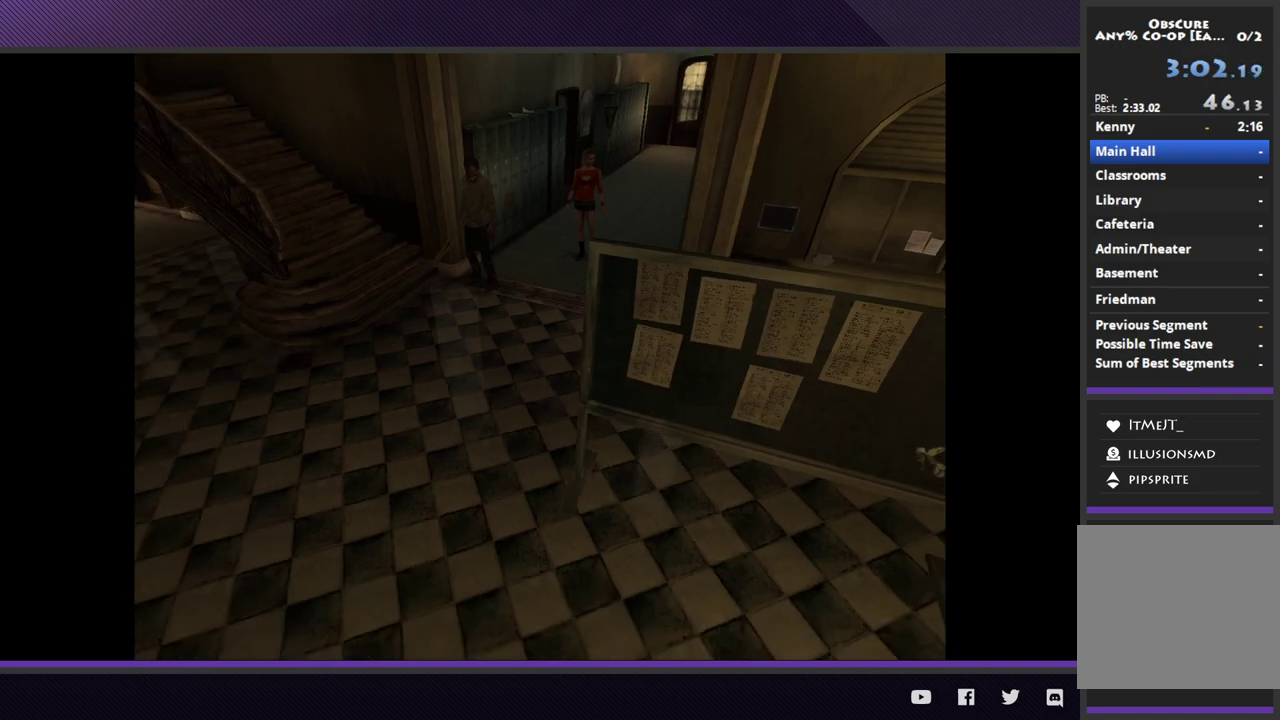
{"buttons": [], "left_stick": "center", "right_stick": "center", "events": []}
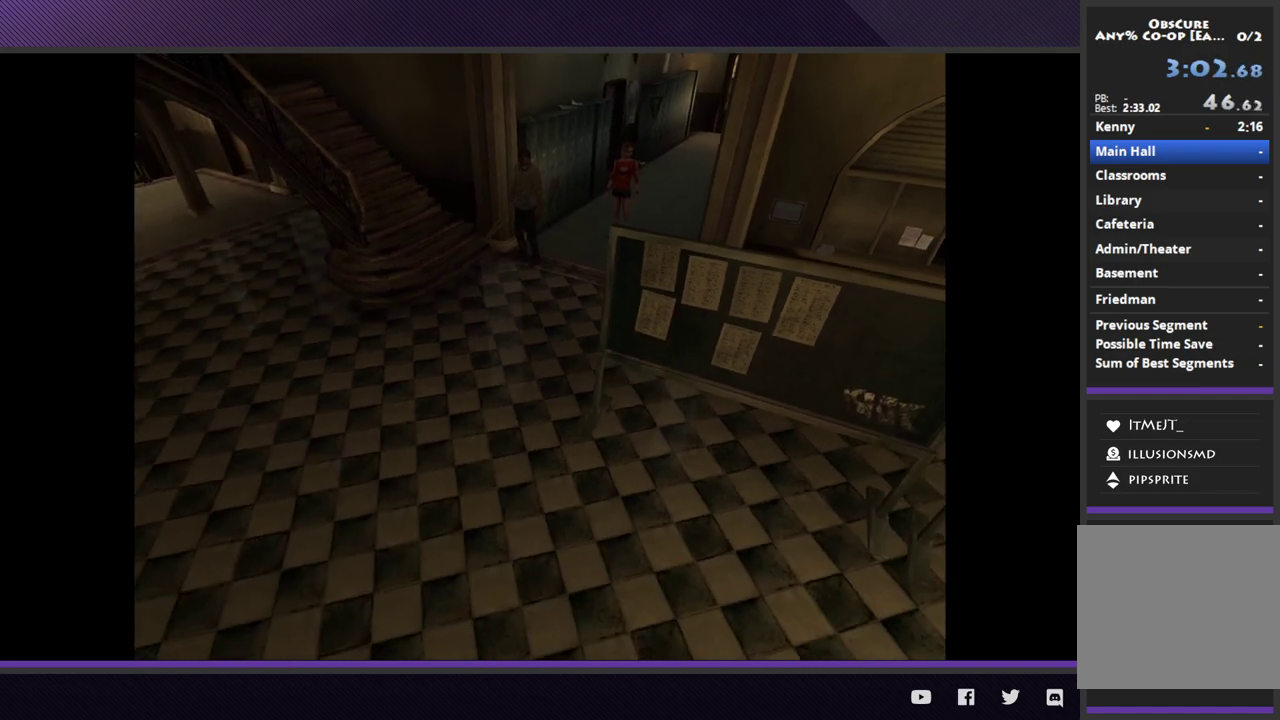
{"buttons": [], "left_stick": "center", "right_stick": "center", "events": []}
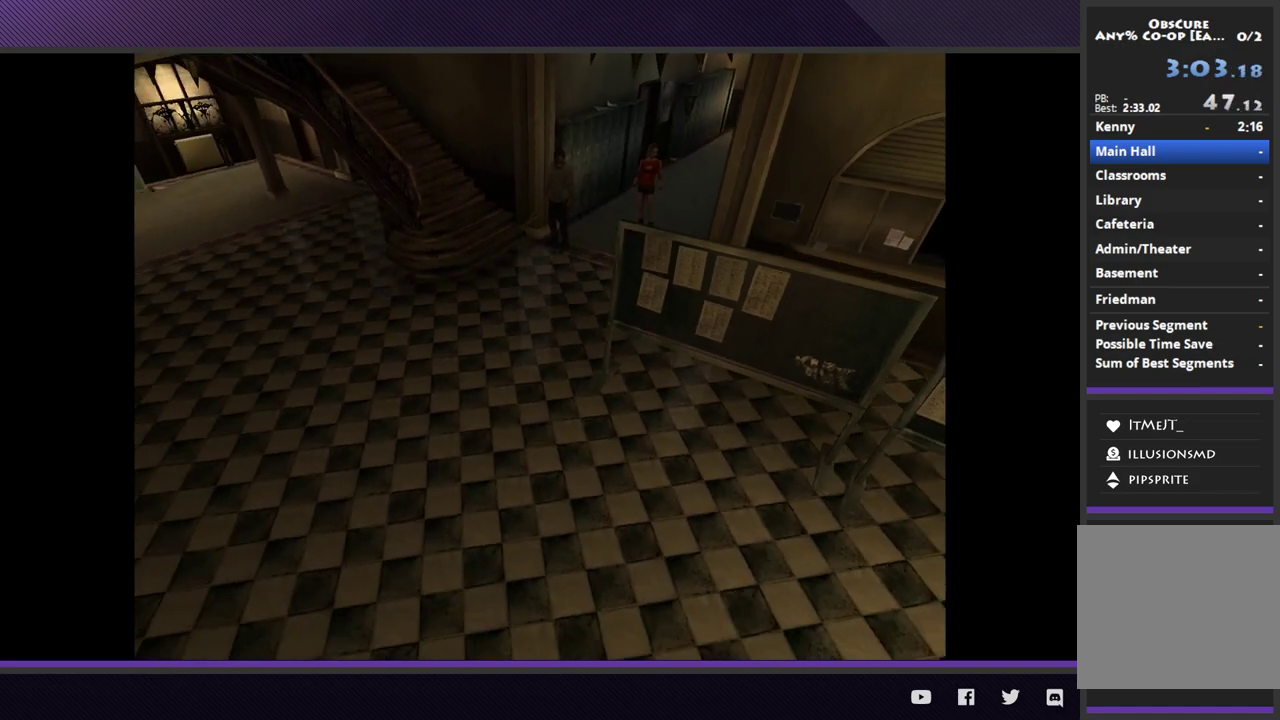
{"buttons": [], "left_stick": "center", "right_stick": "center", "events": []}
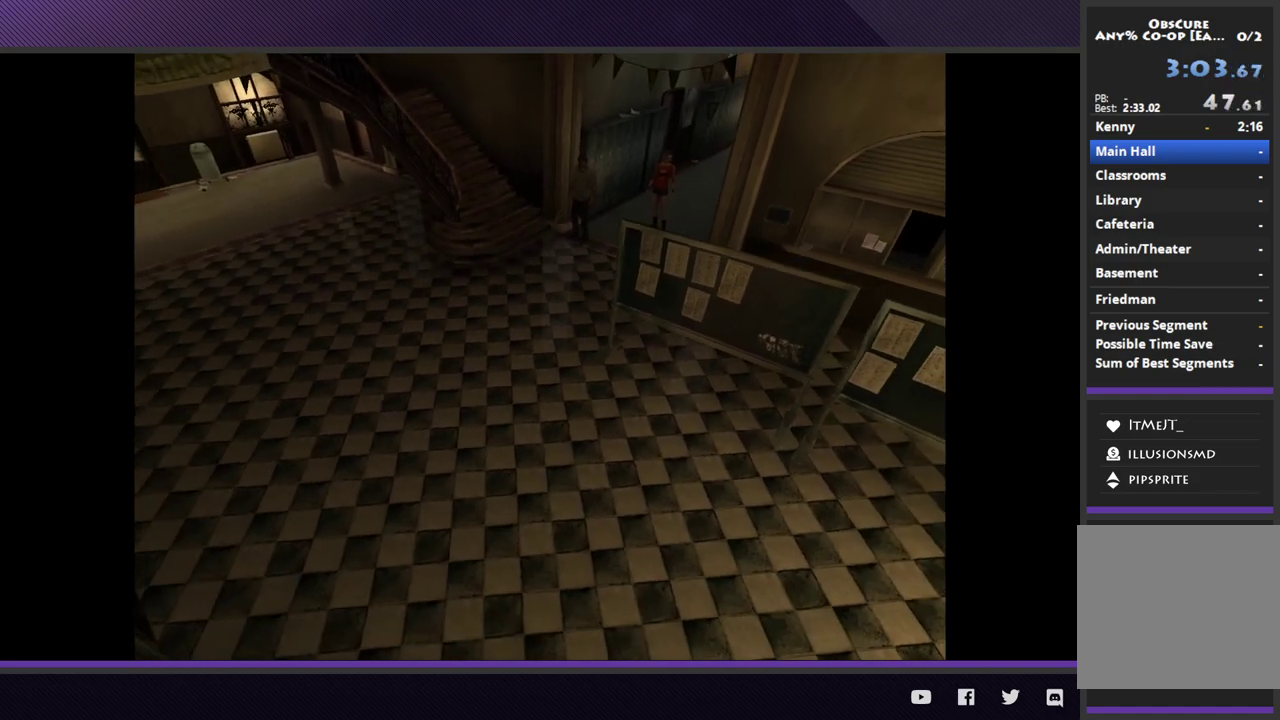
{"buttons": [], "left_stick": "center", "right_stick": "center", "events": []}
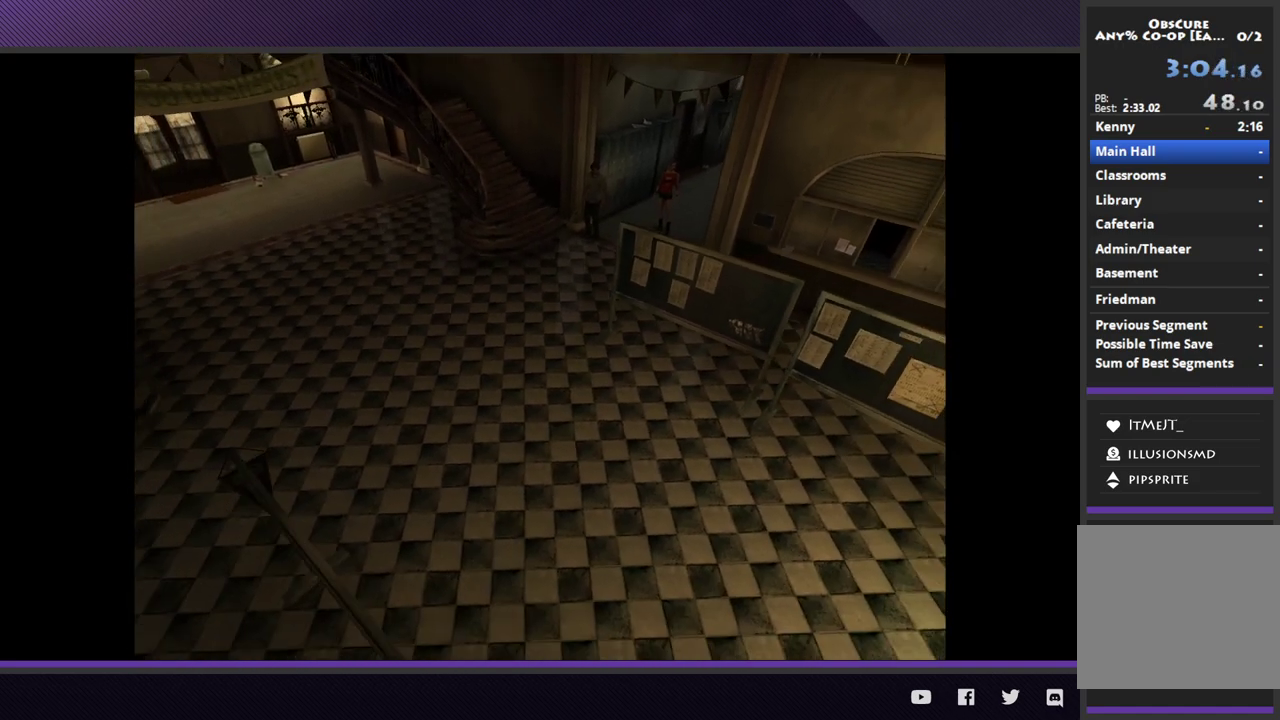
{"buttons": [], "left_stick": "left", "right_stick": "center", "events": [[400, "left_stick", "left"]]}
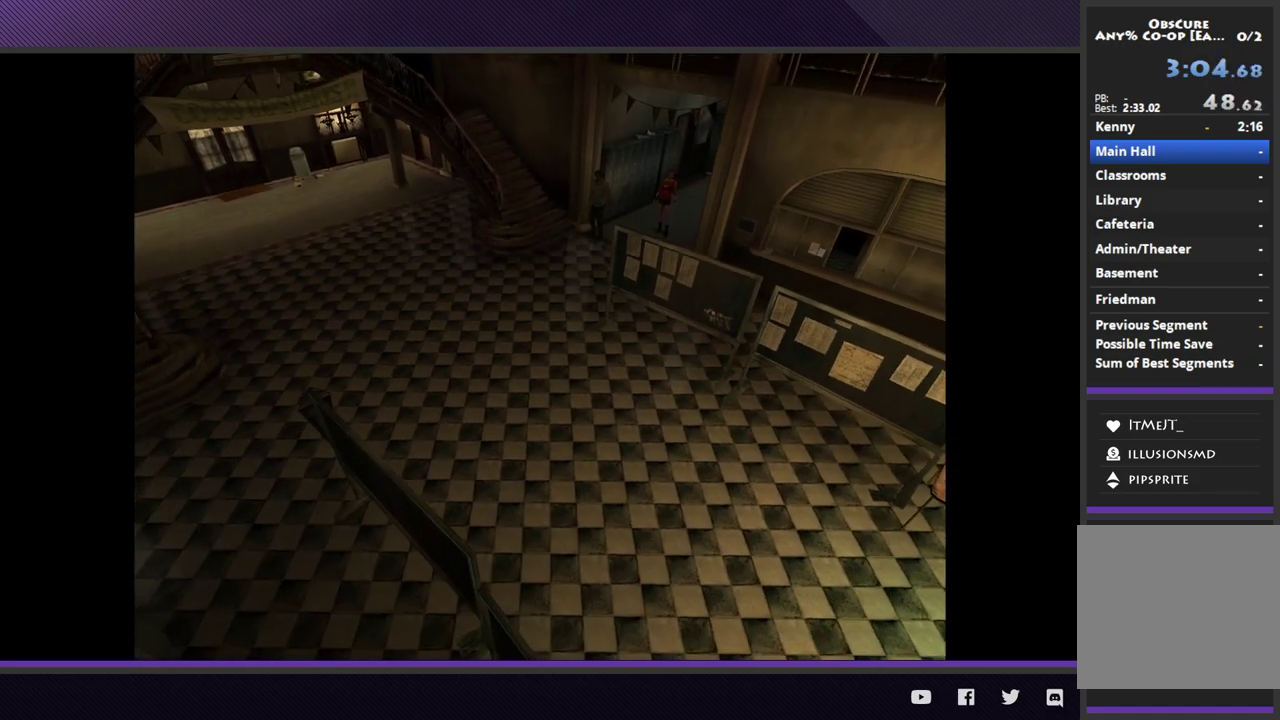
{"buttons": [], "left_stick": "left", "right_stick": "center", "events": []}
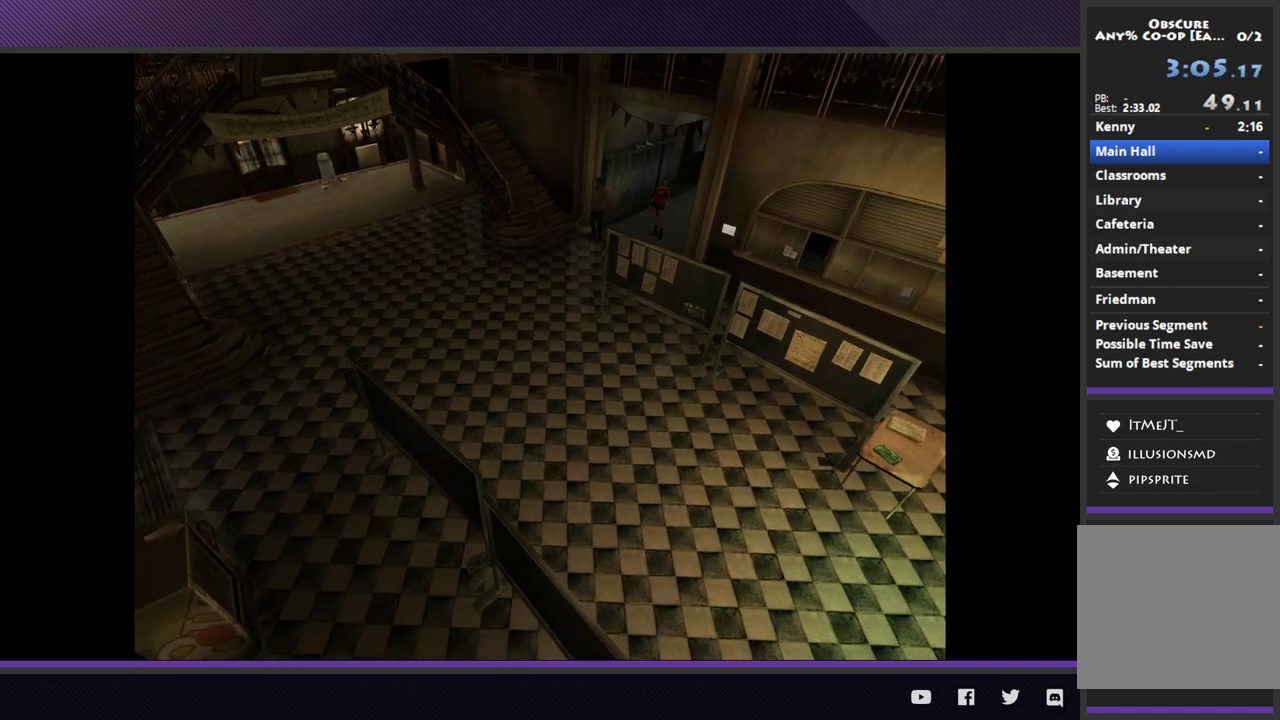
{"buttons": [], "left_stick": "left", "right_stick": "center", "events": []}
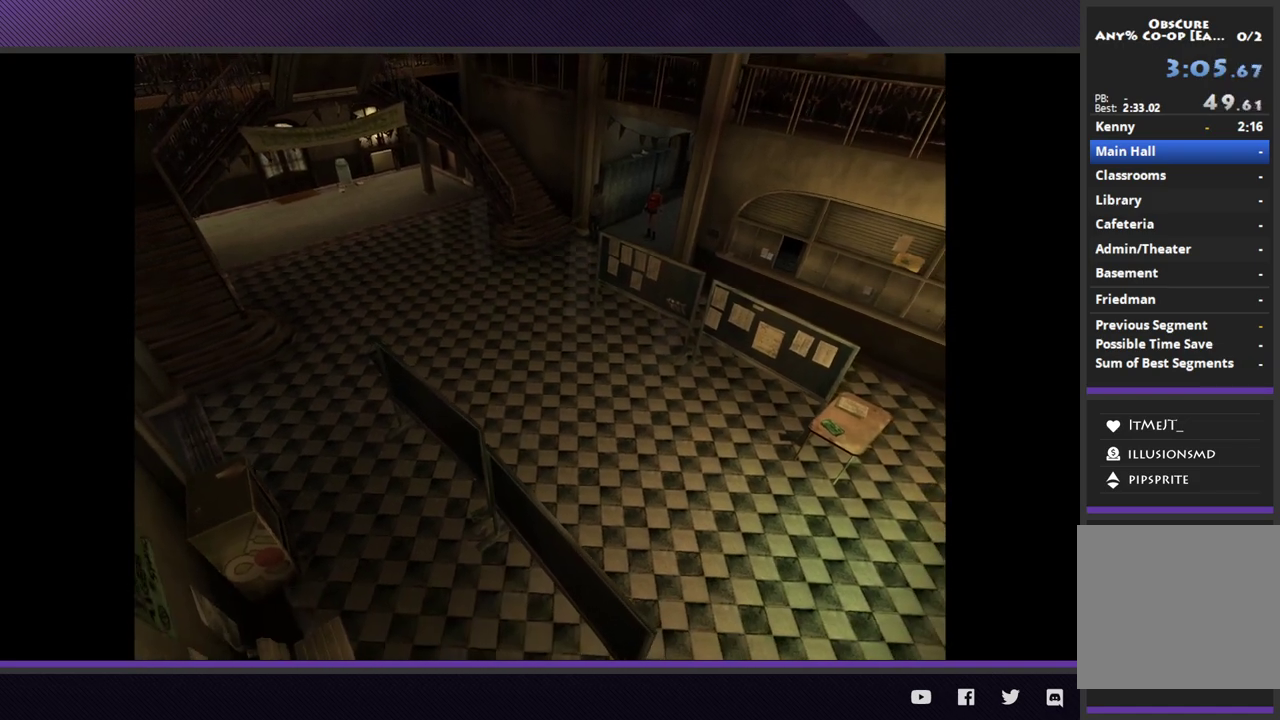
{"buttons": [], "left_stick": "left", "right_stick": "center", "events": []}
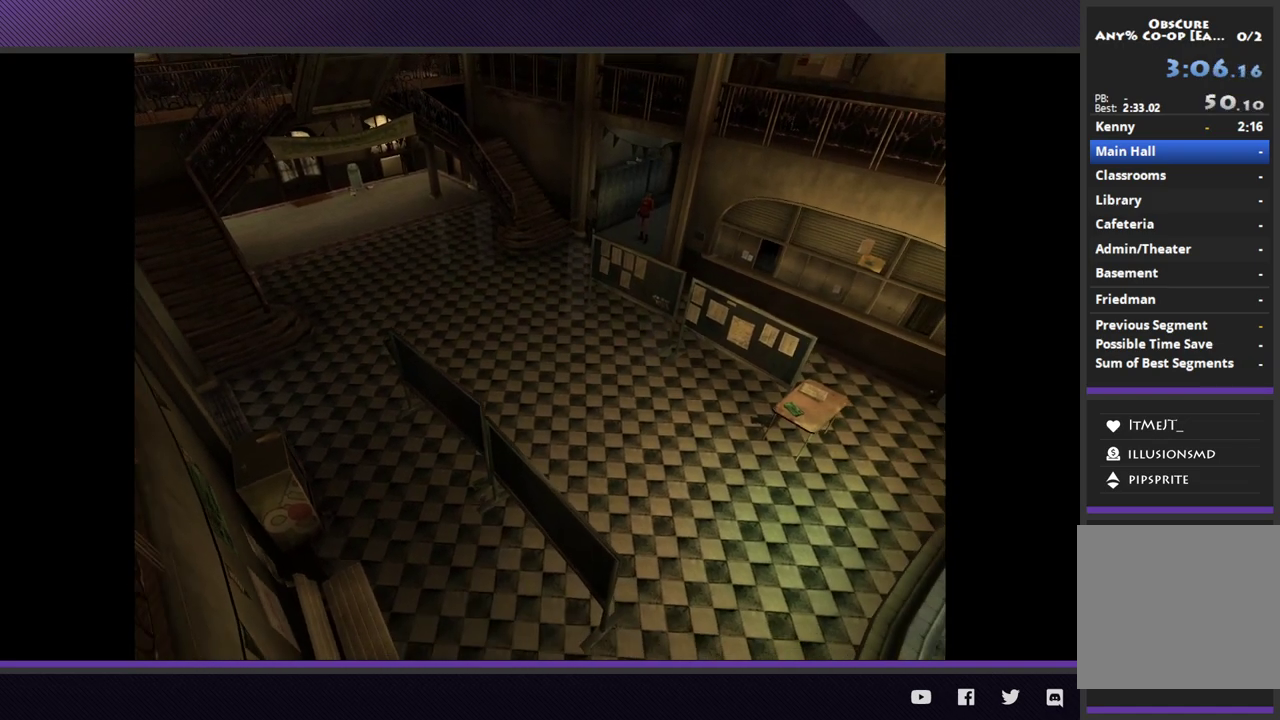
{"buttons": [], "left_stick": "left", "right_stick": "center", "events": []}
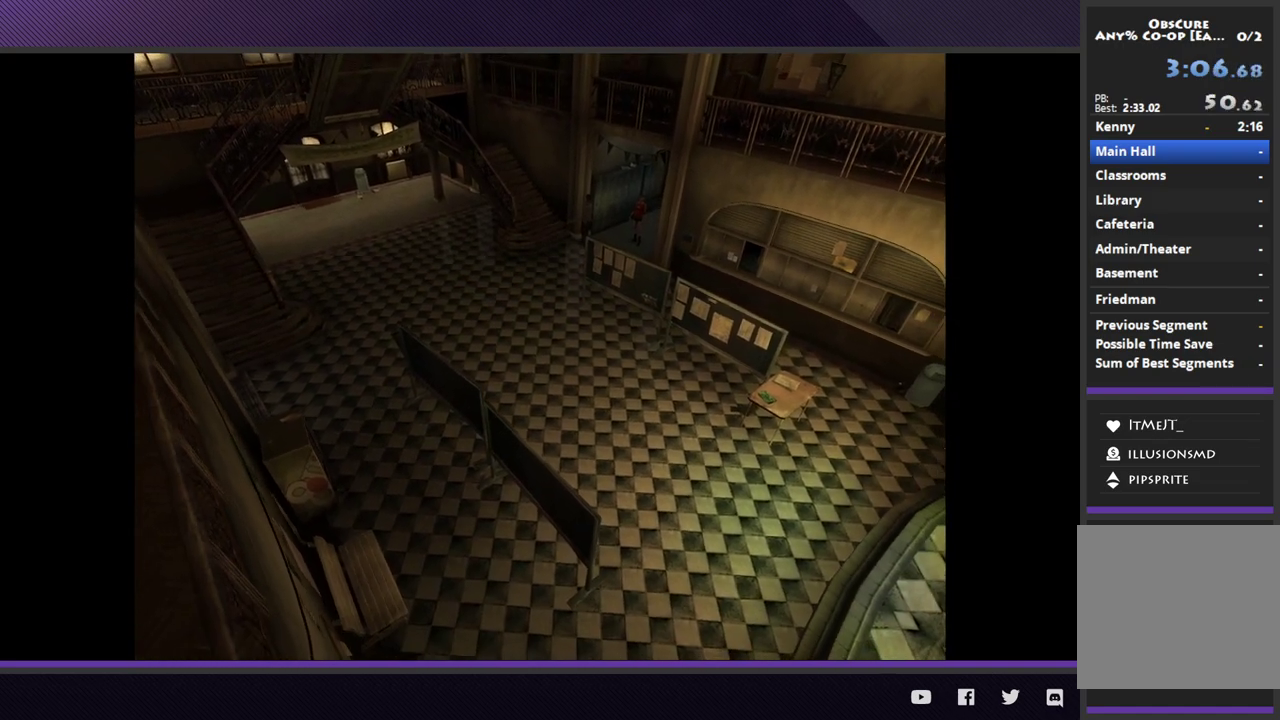
{"buttons": [], "left_stick": "left", "right_stick": "center", "events": []}
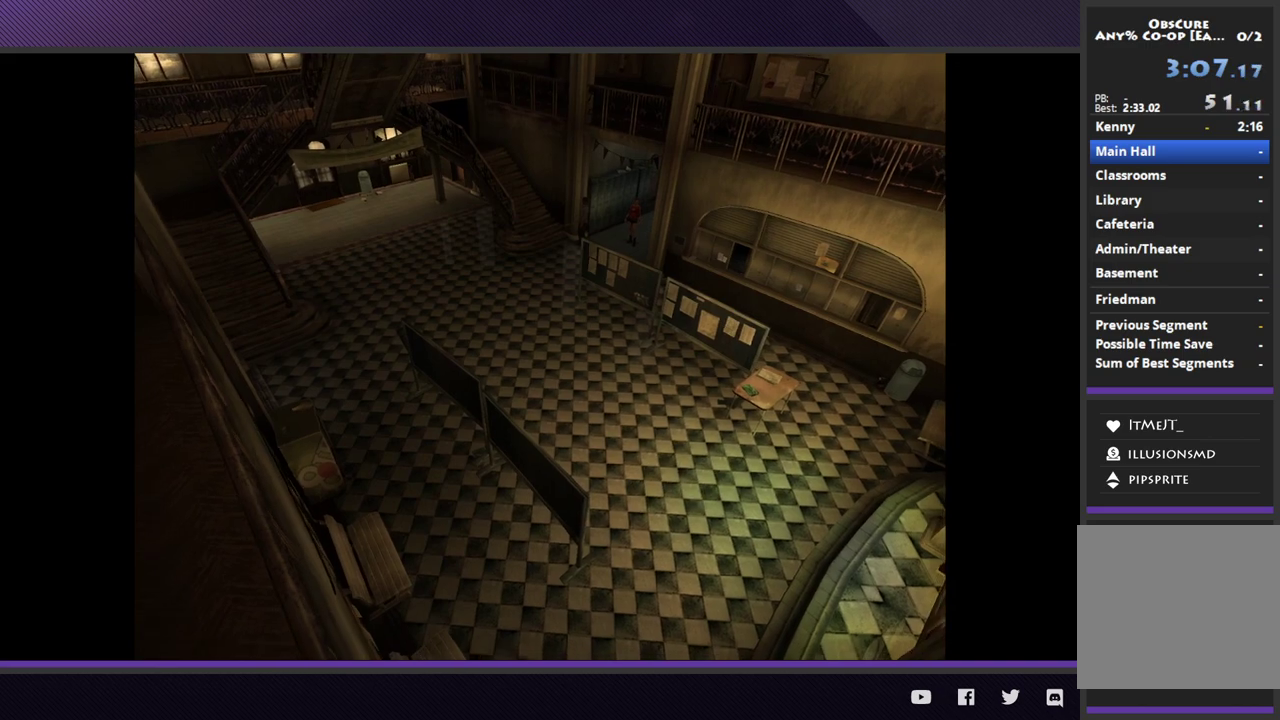
{"buttons": [], "left_stick": "left", "right_stick": "center", "events": []}
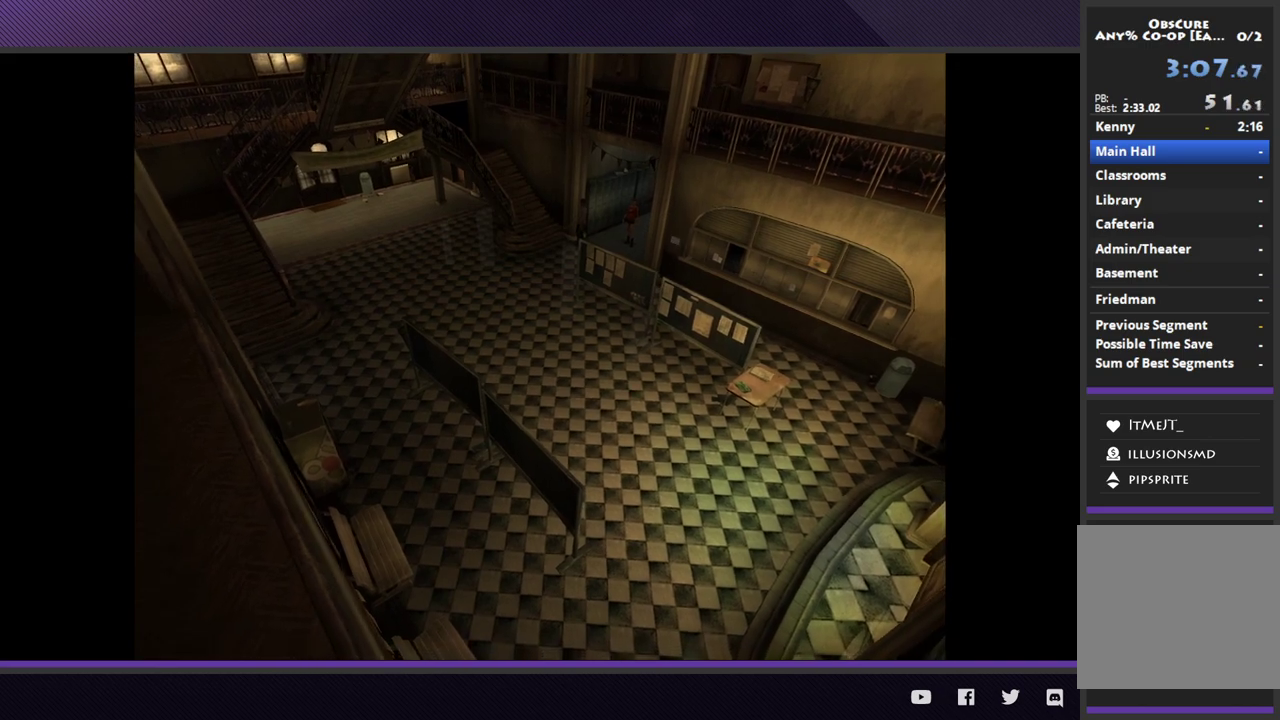
{"buttons": [], "left_stick": "up-left", "right_stick": "center", "events": [[500, "left_stick", "up-left"]]}
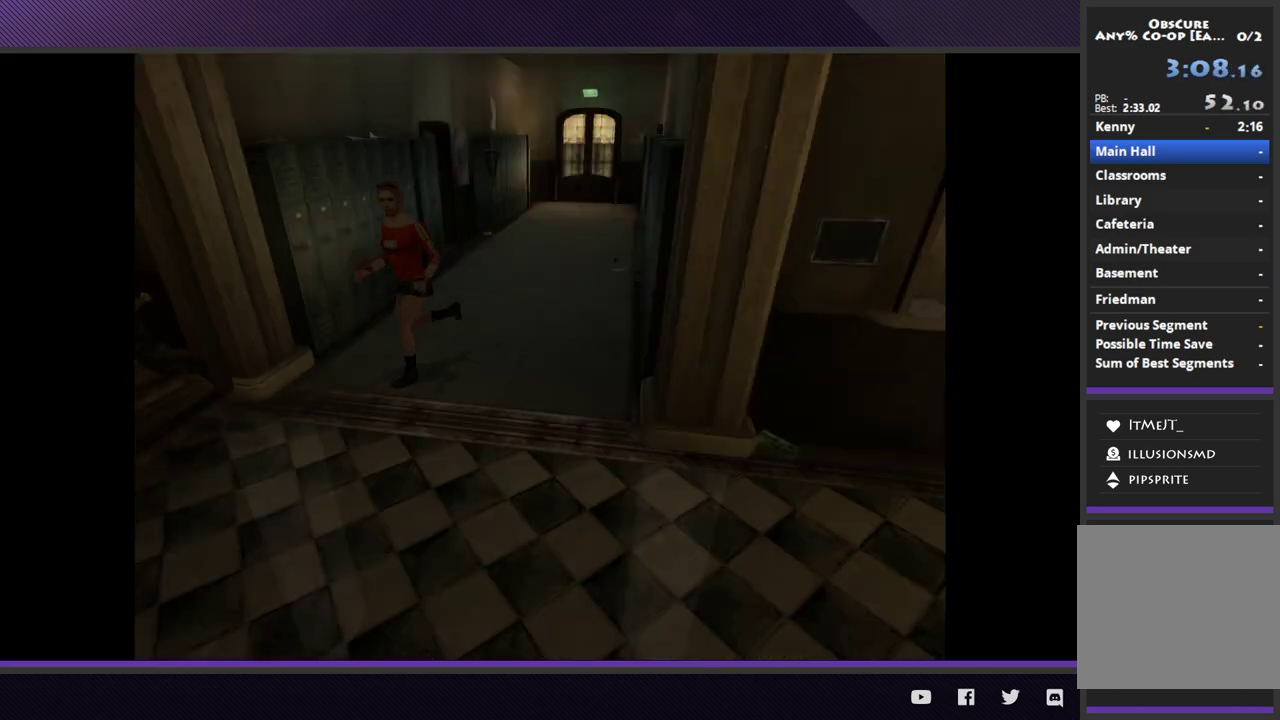
{"buttons": [], "left_stick": "up-left", "right_stick": "center", "events": [[150, "left_stick", "left"], [333, "left_stick", "up-left"]]}
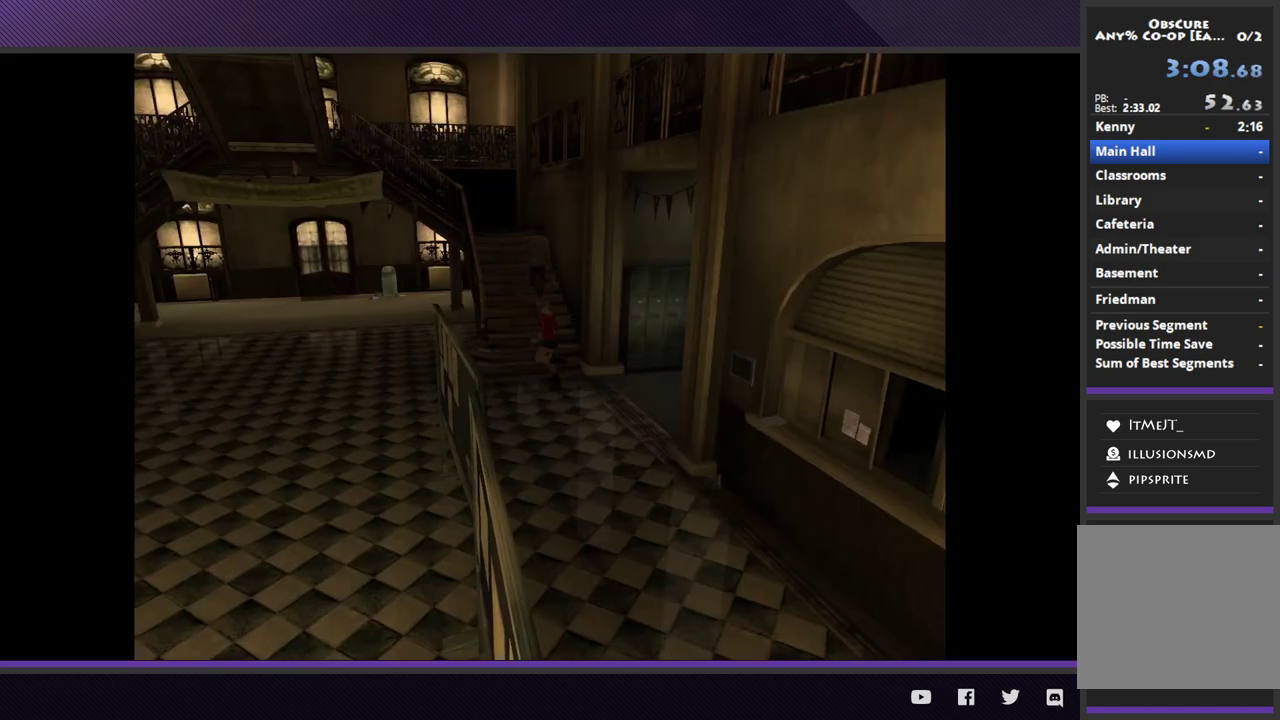
{"buttons": [], "left_stick": "up-left", "right_stick": "center", "events": [[267, "Y", "down"], [383, "Y", "up"]]}
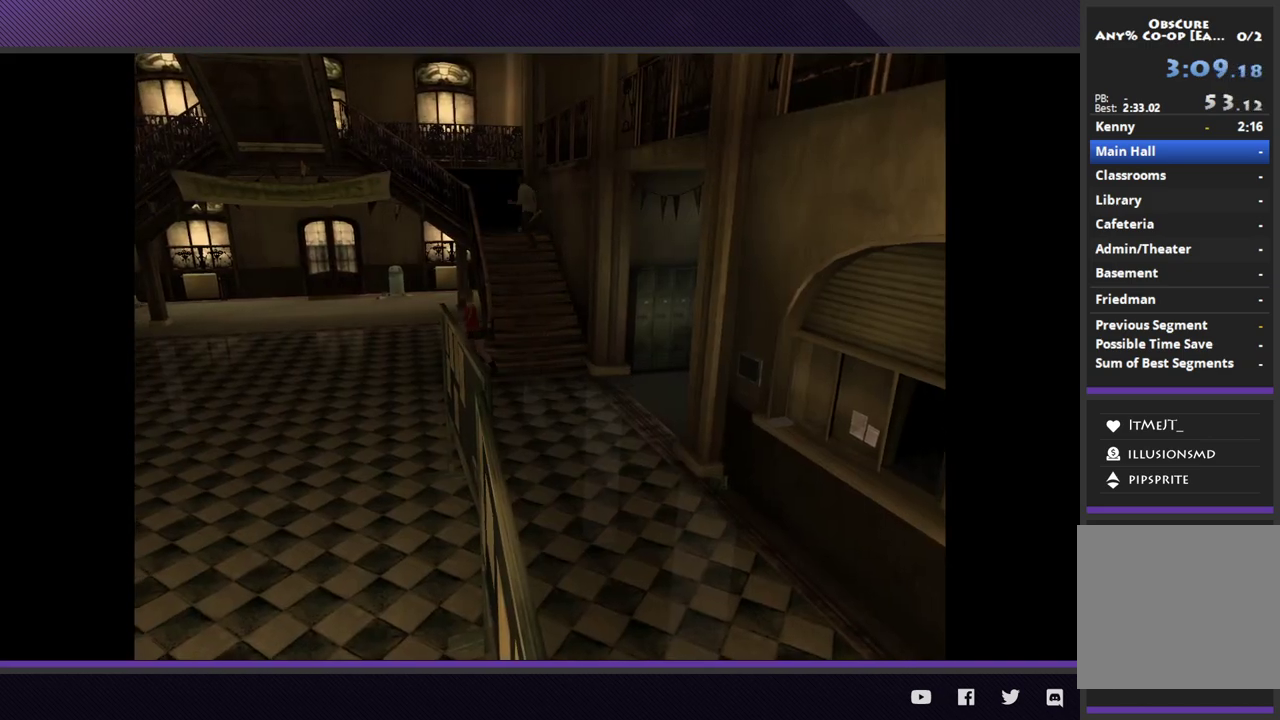
{"buttons": [], "left_stick": "up-left", "right_stick": "center", "events": []}
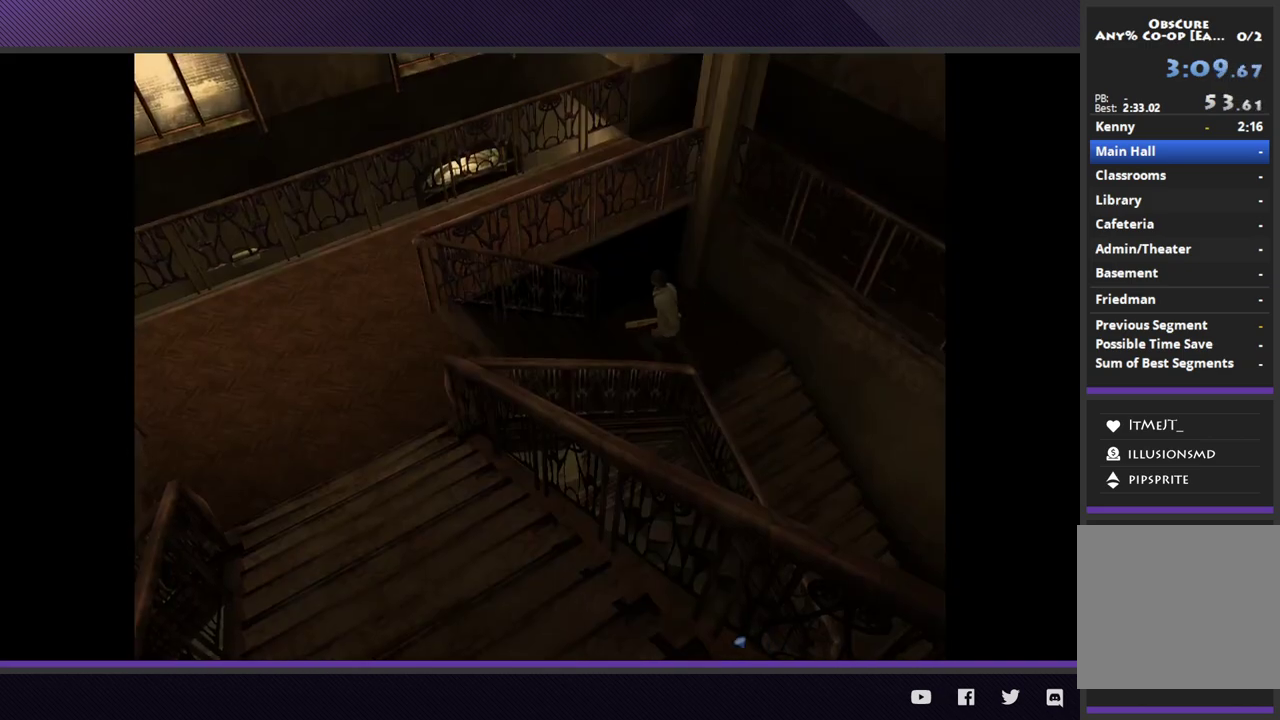
{"buttons": [], "left_stick": "down-left", "right_stick": "center", "events": [[67, "left_stick", "left"], [200, "left_stick", "down-left"]]}
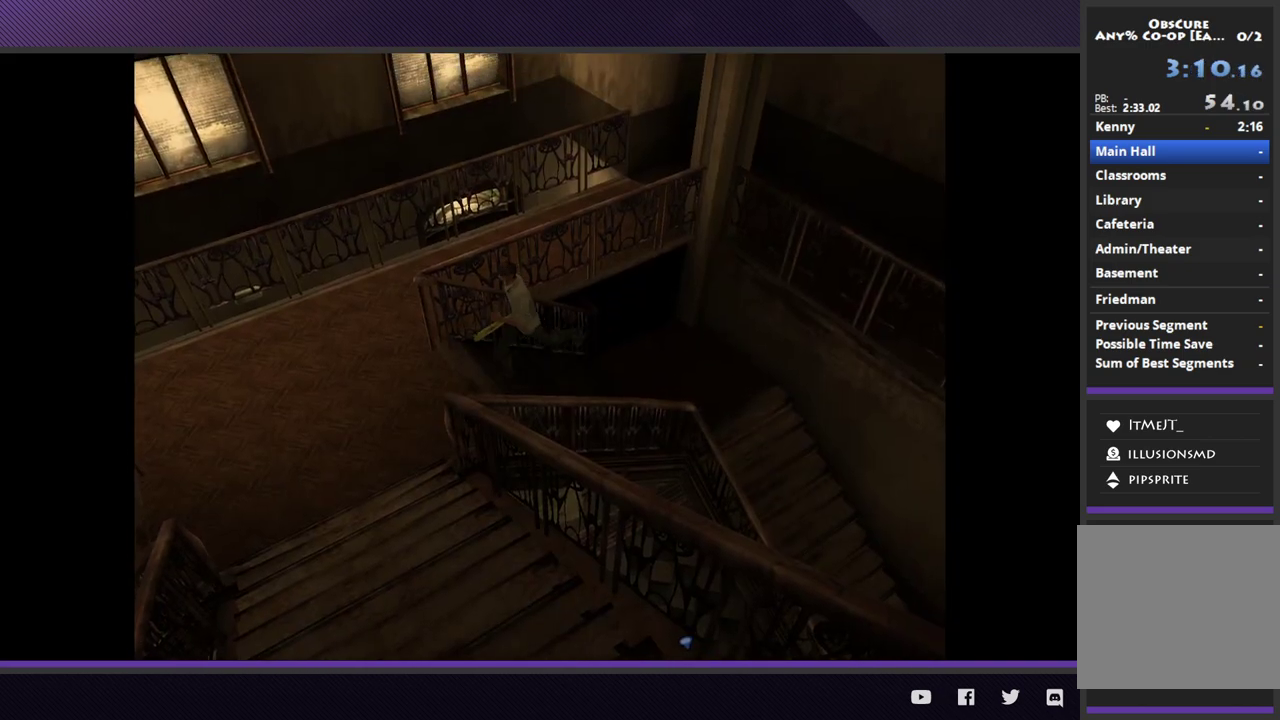
{"buttons": [], "left_stick": "up-left", "right_stick": "center", "events": [[183, "left_stick", "left"], [383, "left_stick", "up-left"]]}
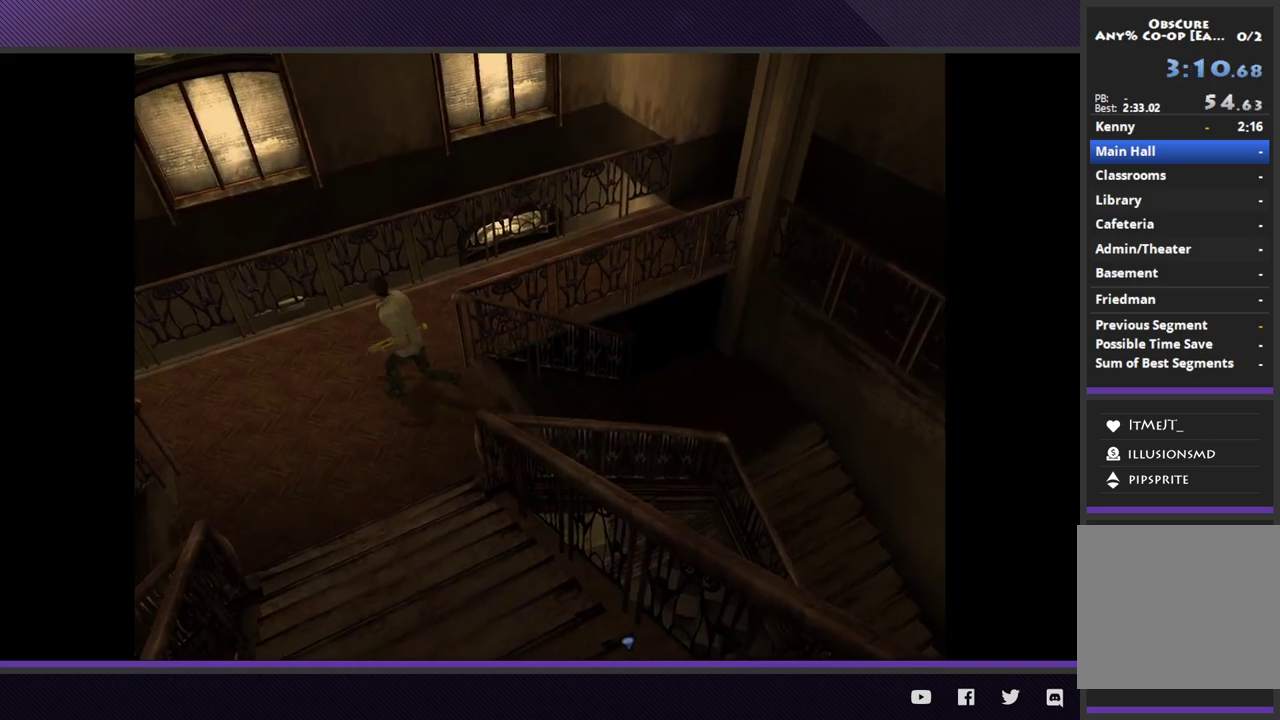
{"buttons": [], "left_stick": "right", "right_stick": "center", "events": [[17, "left_stick", "up"], [100, "left_stick", "up-right"], [417, "left_stick", "right"]]}
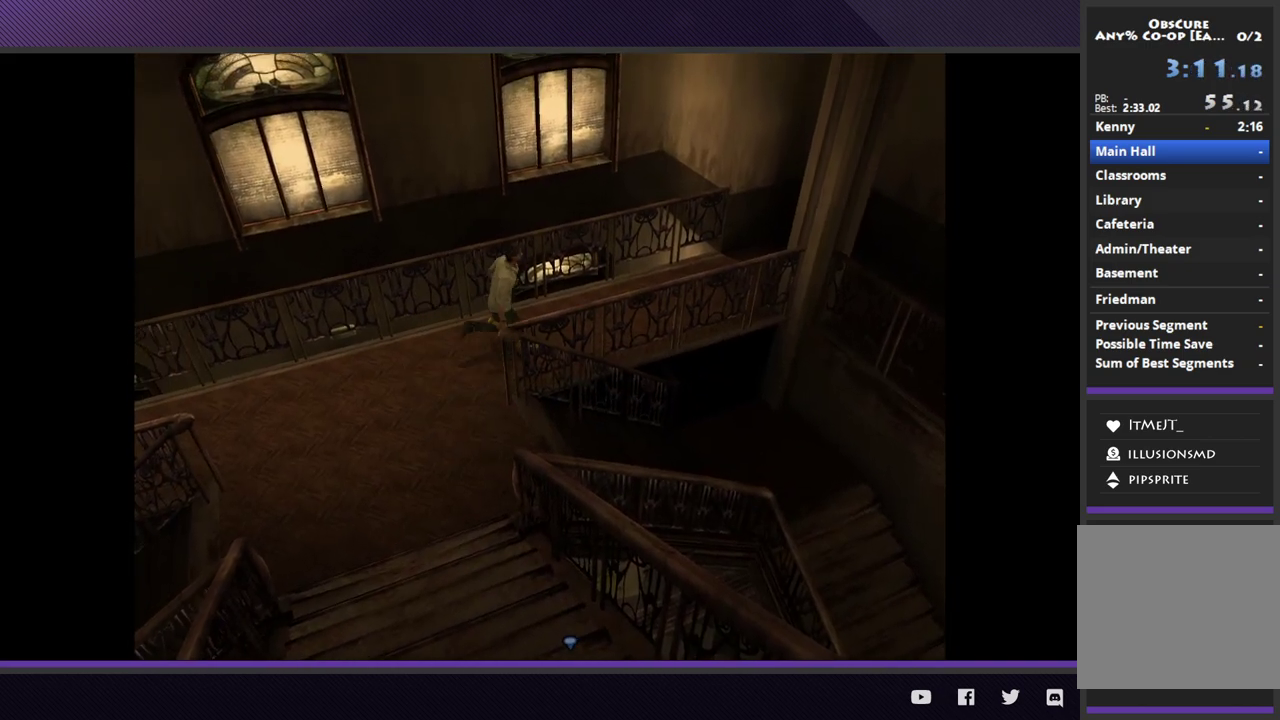
{"buttons": [], "left_stick": "up-right", "right_stick": "center", "events": [[183, "left_stick", "up-right"]]}
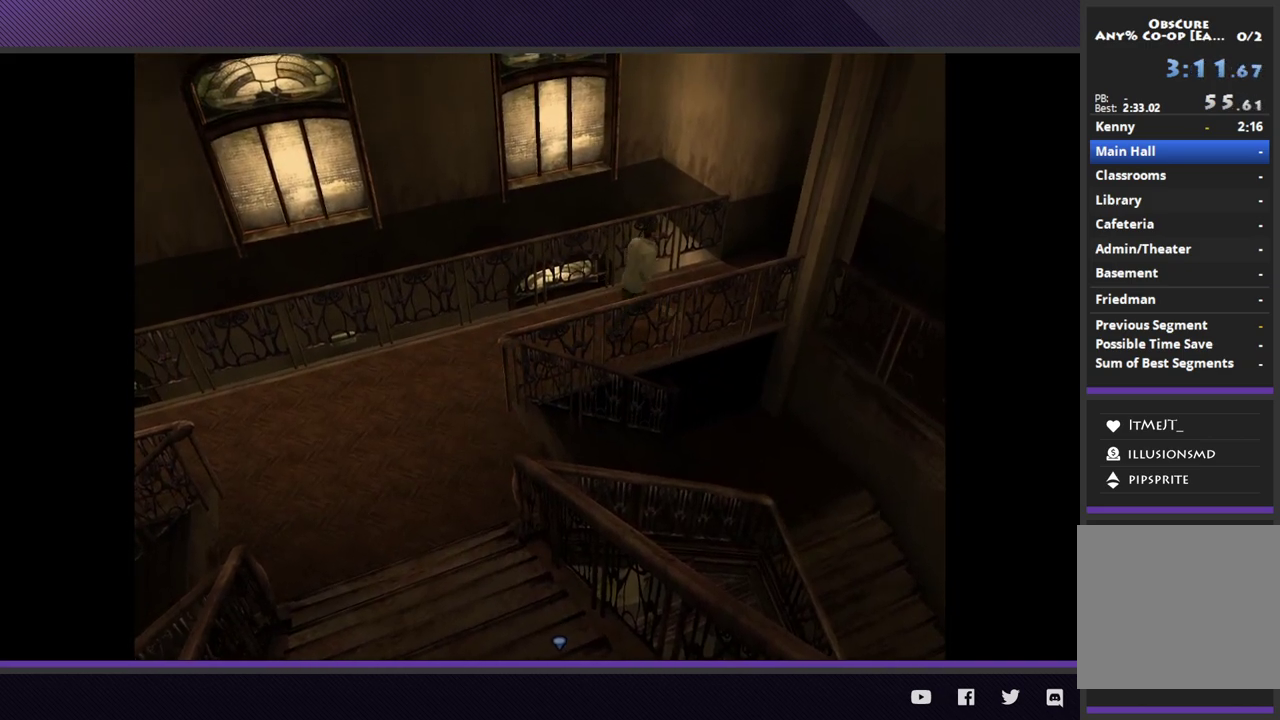
{"buttons": [], "left_stick": "up-right", "right_stick": "center", "events": []}
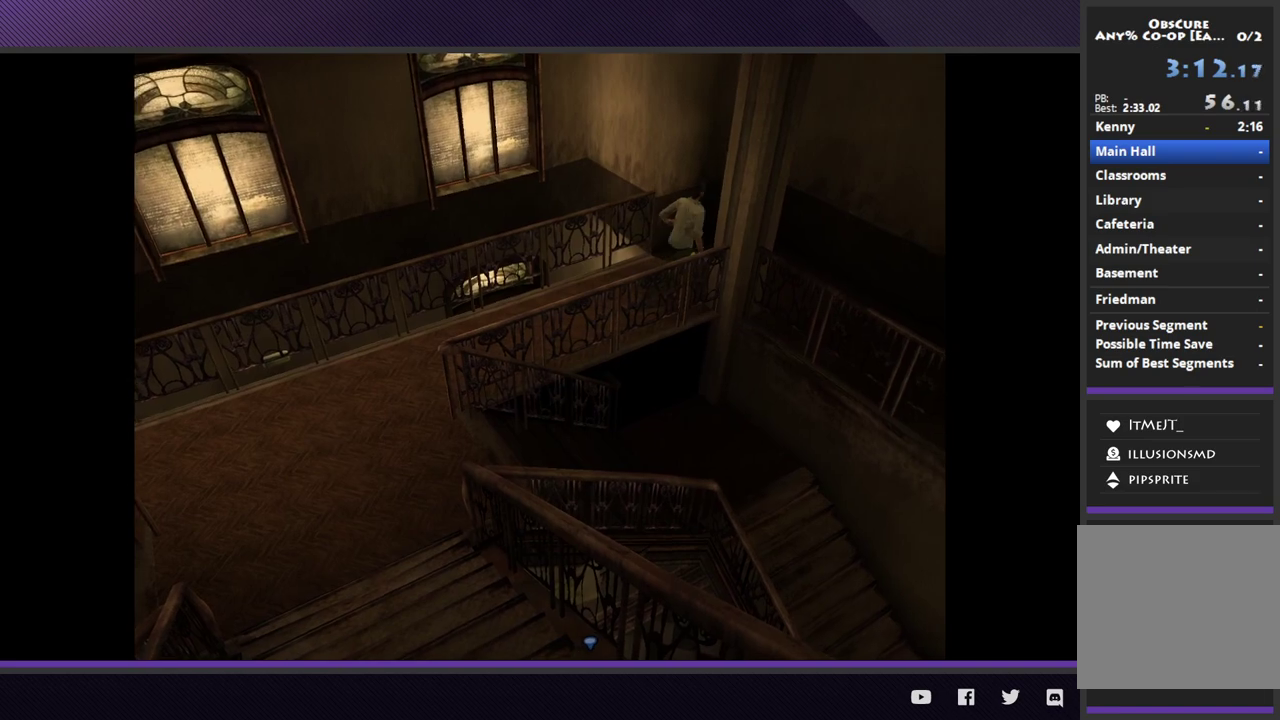
{"buttons": [], "left_stick": "down-right", "right_stick": "center", "events": [[217, "left_stick", "right"], [317, "left_stick", "down-right"]]}
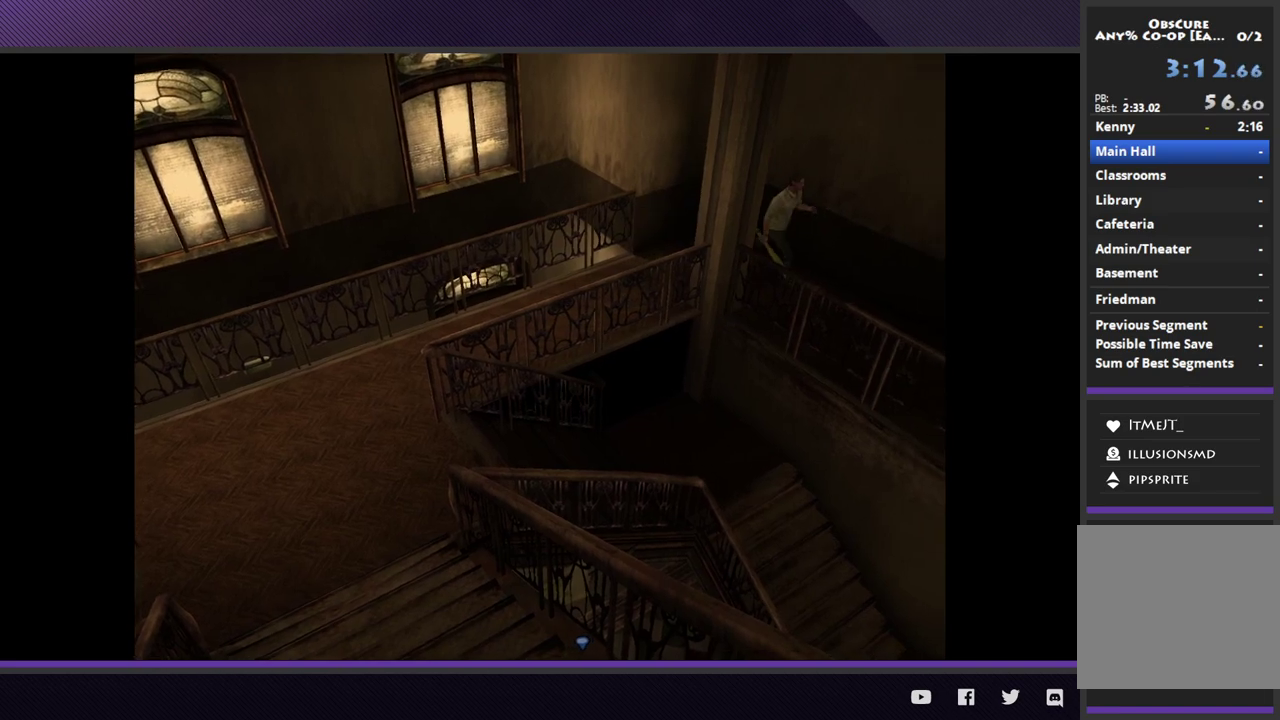
{"buttons": [], "left_stick": "down-right", "right_stick": "center", "events": []}
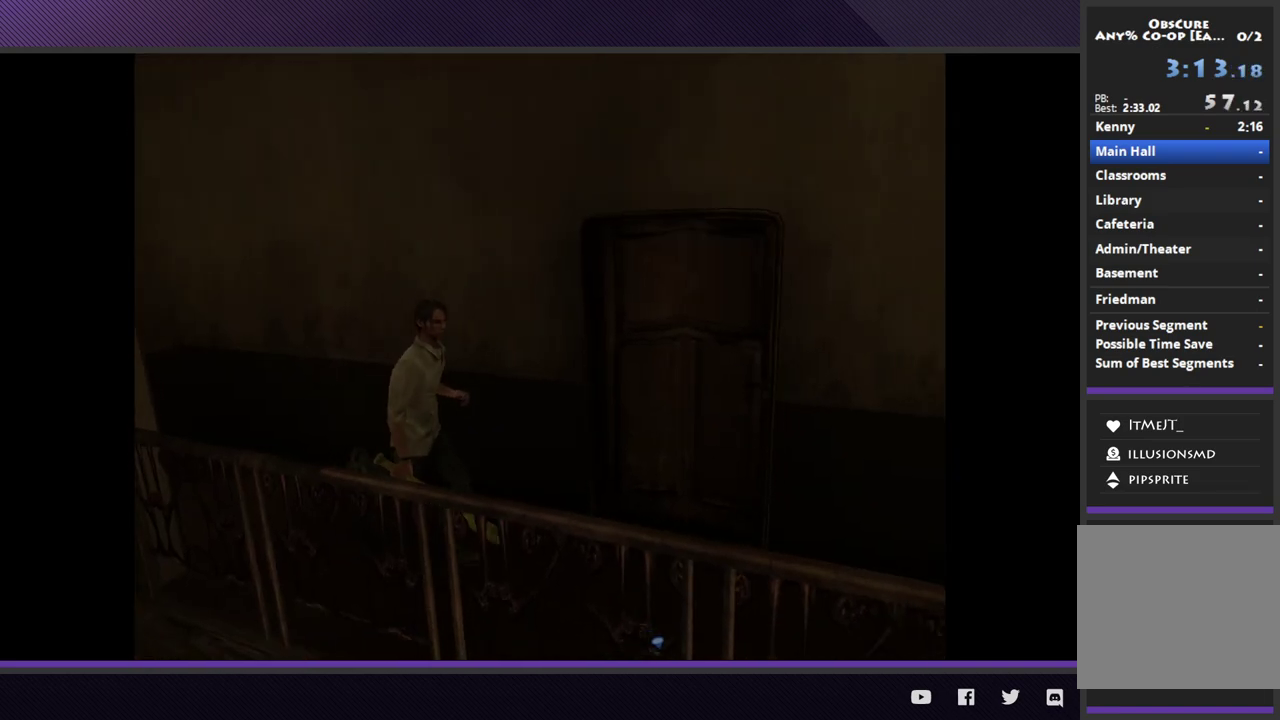
{"buttons": [], "left_stick": "down-right", "right_stick": "center", "events": []}